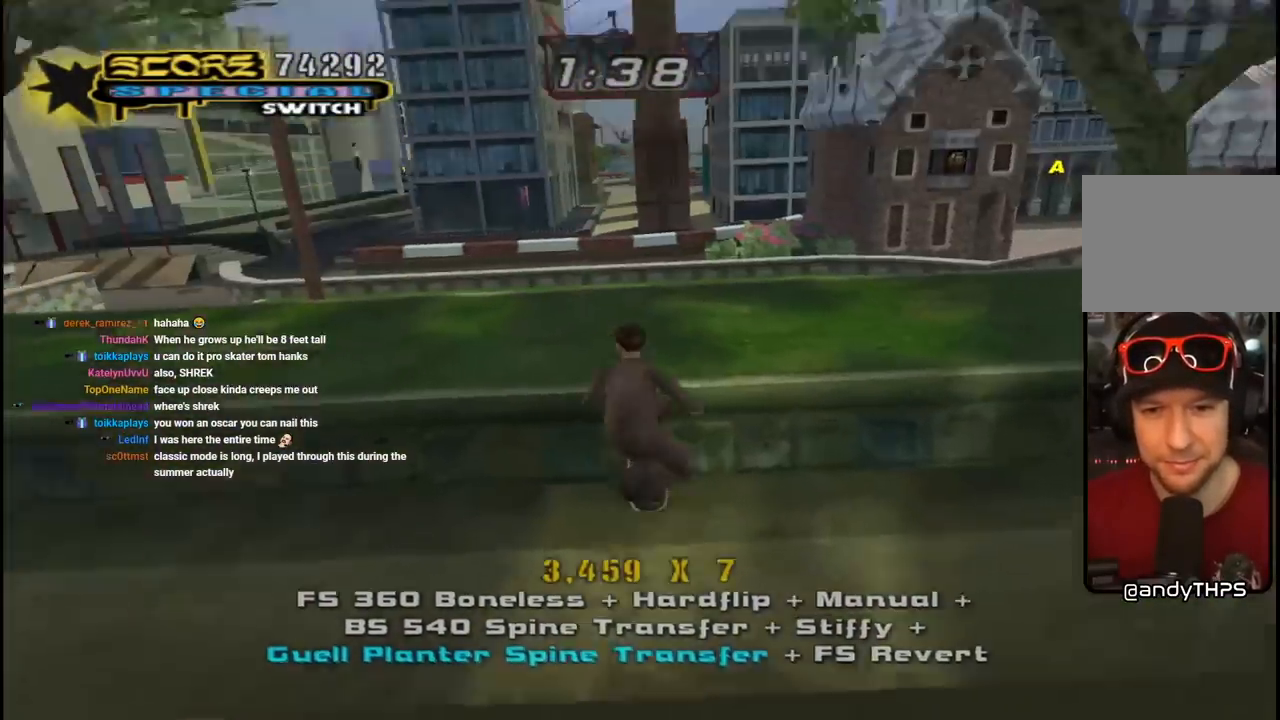
Gameplay with a controller (PlayStation layout); each line is a JSON object with the inputs held at the frame after it. "events" lists button and stick changes between this image and that frame as [ms after this image, input, new state], when the widget could be followed in between. Not read: L1.
{"buttons": ["CIRCLE", "R1", "R2", "DPAD_RIGHT"], "left_stick": "center", "right_stick": "center", "events": [[33, "DPAD_RIGHT", "down"], [50, "CROSS", "up"], [50, "DPAD_DOWN", "down"], [100, "R1", "down"], [117, "R2", "down"], [133, "CIRCLE", "down"], [217, "CIRCLE", "up"], [267, "CIRCLE", "down"], [283, "DPAD_DOWN", "up"]]}
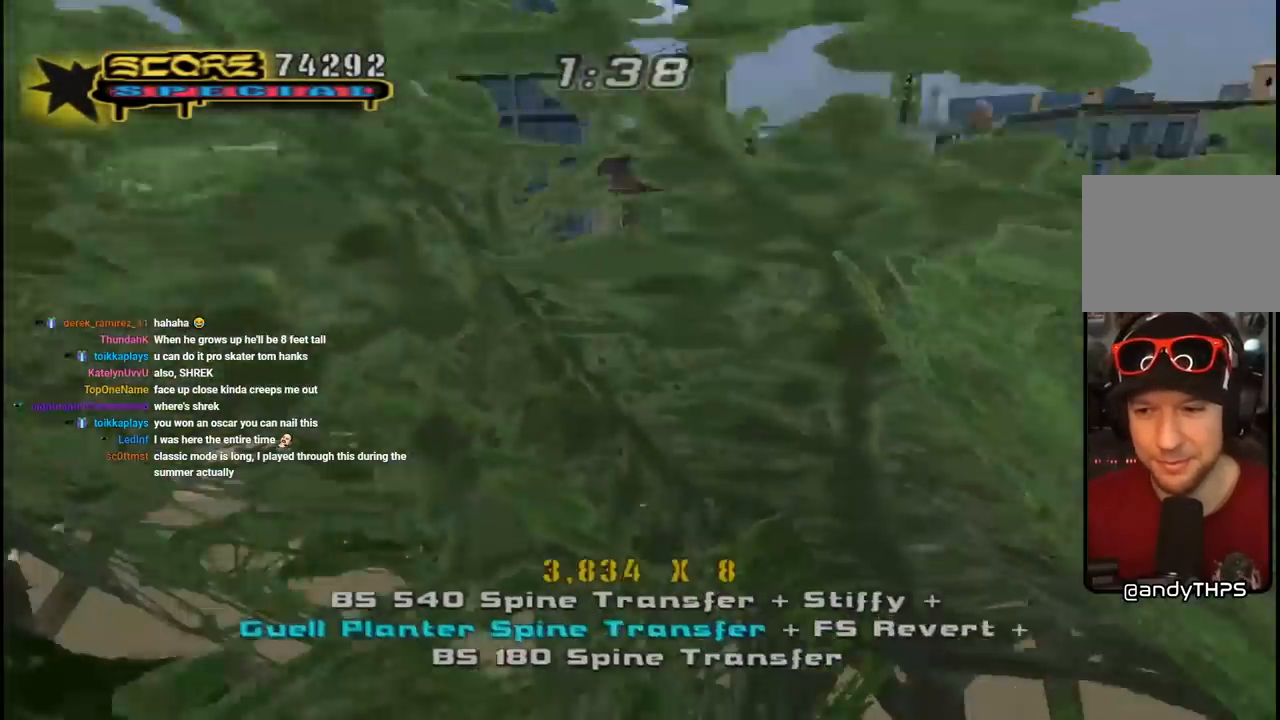
{"buttons": ["R1", "DPAD_RIGHT"], "left_stick": "center", "right_stick": "center", "events": [[400, "CIRCLE", "up"], [400, "R2", "up"]]}
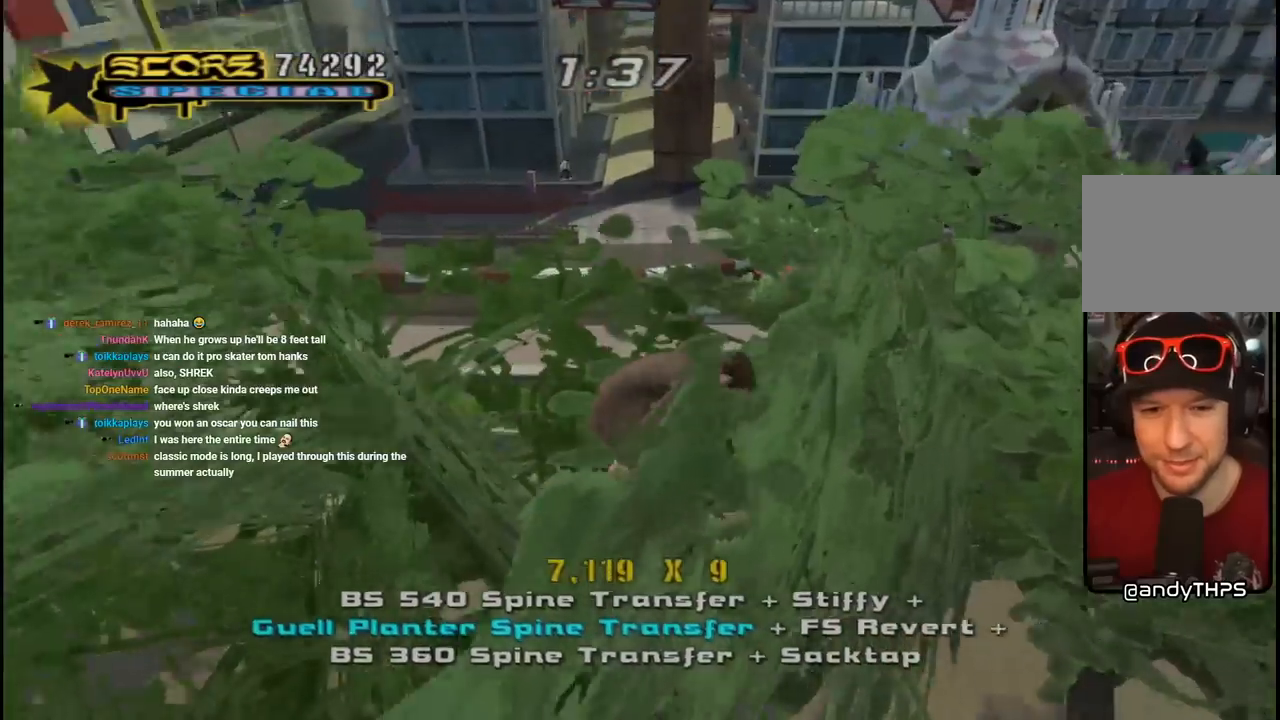
{"buttons": ["CROSS", "R1"], "left_stick": "center", "right_stick": "center", "events": [[33, "CROSS", "down"], [233, "DPAD_RIGHT", "up"], [317, "R1", "up"], [483, "R1", "down"]]}
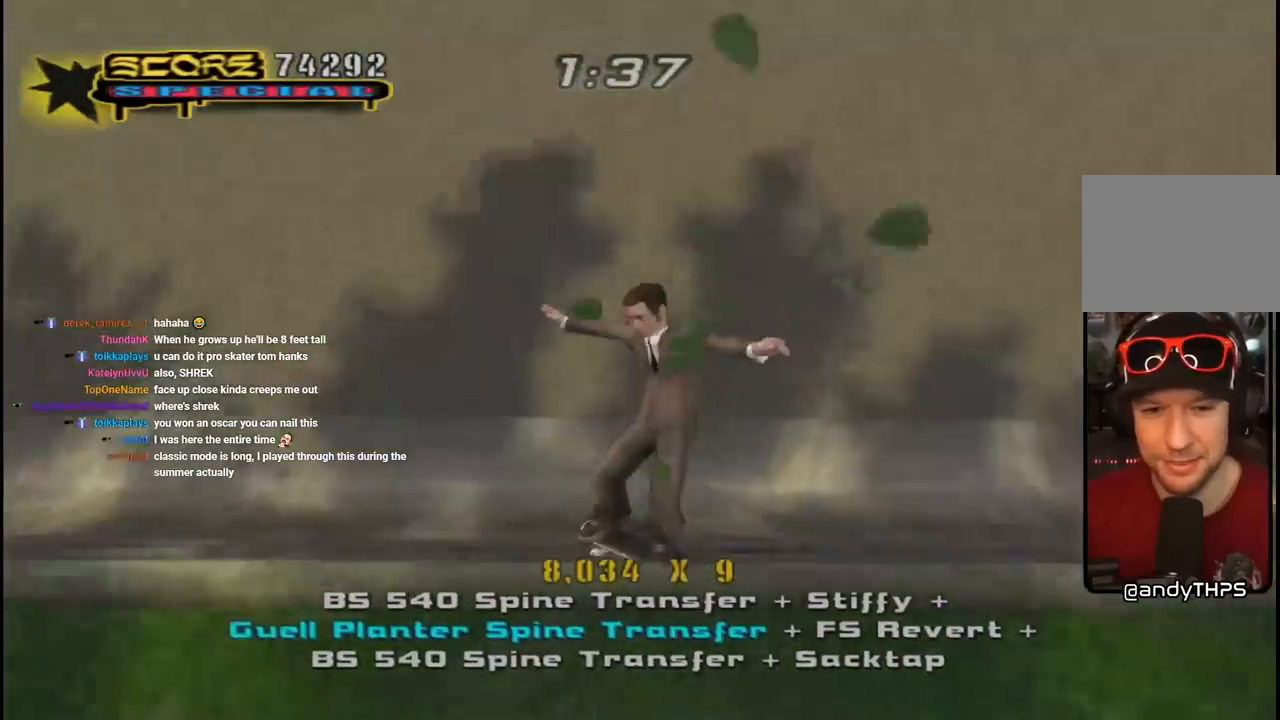
{"buttons": ["CROSS", "DPAD_UP"], "left_stick": "center", "right_stick": "center", "events": [[67, "R2", "down"], [117, "DPAD_RIGHT", "down"], [233, "DPAD_RIGHT", "up"], [267, "R1", "up"], [267, "R2", "up"], [367, "DPAD_DOWN", "down"], [417, "DPAD_RIGHT", "down"], [450, "DPAD_DOWN", "up"], [467, "DPAD_RIGHT", "up"], [467, "DPAD_UP", "down"]]}
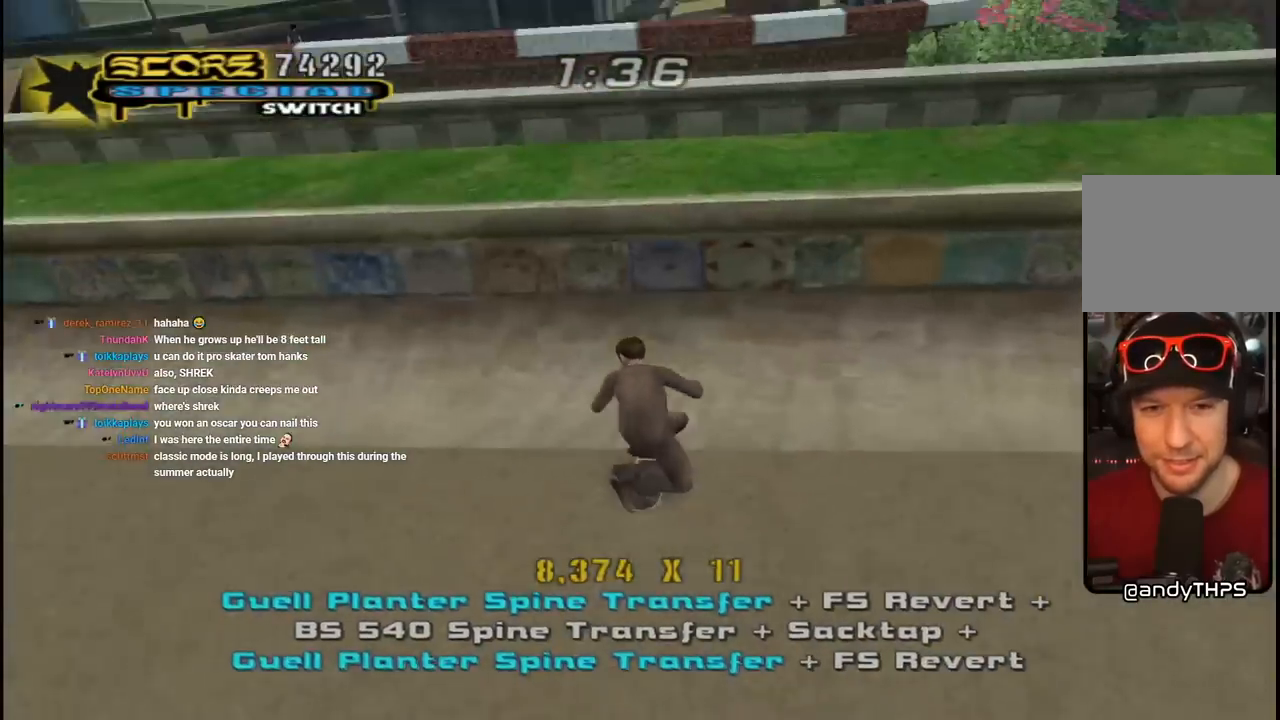
{"buttons": ["CIRCLE", "R1", "R2", "DPAD_RIGHT"], "left_stick": "center", "right_stick": "center", "events": [[117, "DPAD_RIGHT", "down"], [117, "DPAD_UP", "up"], [150, "CROSS", "up"], [150, "DPAD_RIGHT", "up"], [167, "DPAD_RIGHT", "down"], [200, "R1", "down"], [233, "R2", "down"], [250, "CIRCLE", "down"], [317, "CIRCLE", "up"], [367, "CIRCLE", "down"]]}
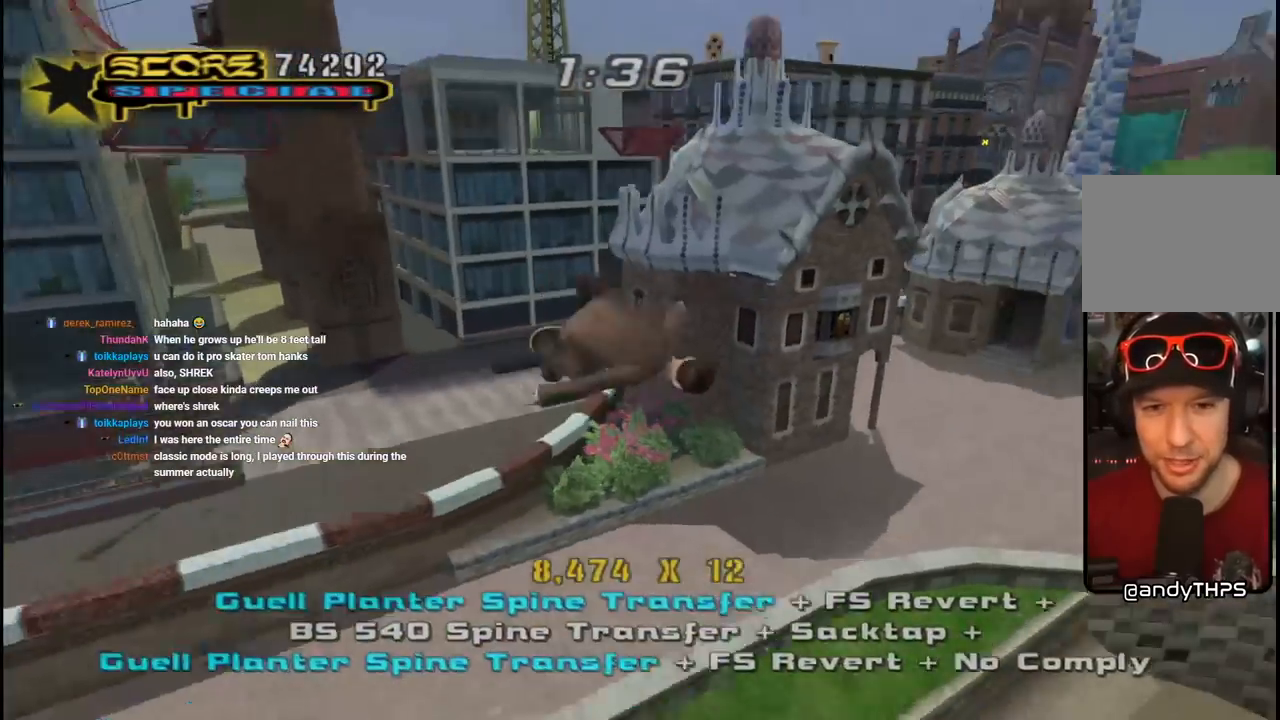
{"buttons": ["CIRCLE", "R1", "R2", "DPAD_RIGHT"], "left_stick": "center", "right_stick": "center", "events": []}
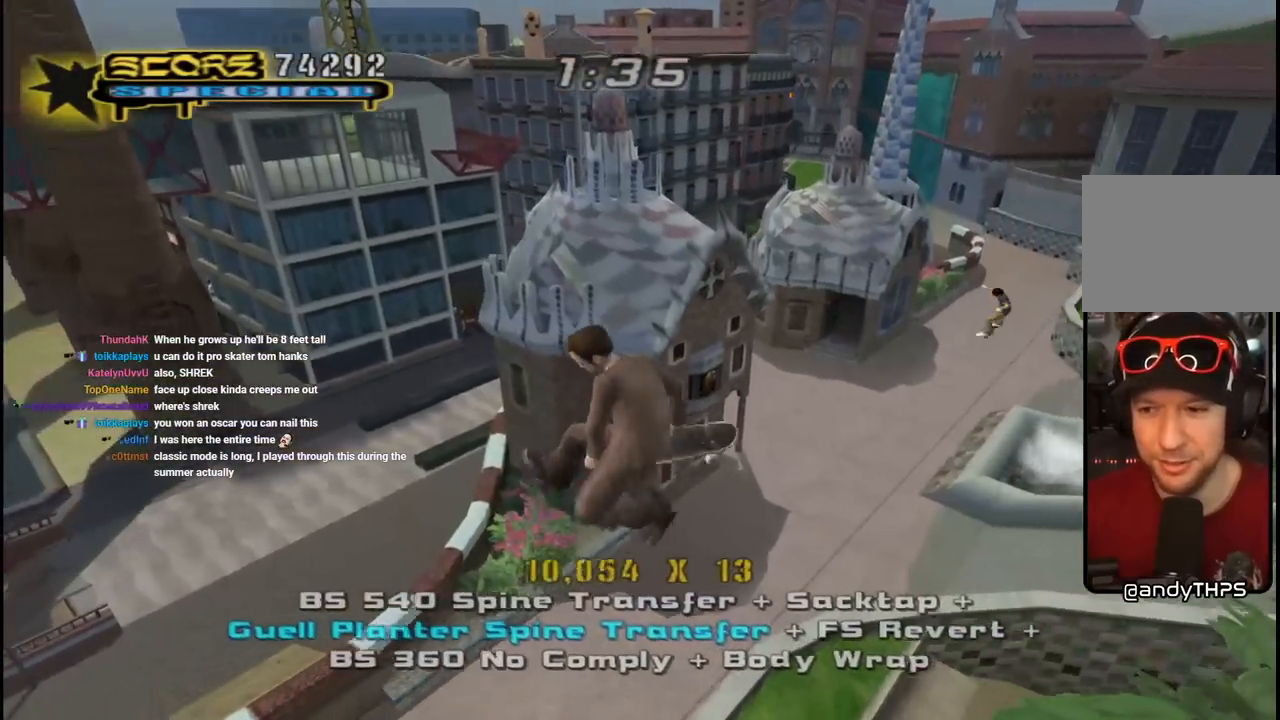
{"buttons": ["TRIANGLE", "R1"], "left_stick": "center", "right_stick": "center", "events": [[250, "DPAD_RIGHT", "up"], [317, "CIRCLE", "up"], [317, "R2", "up"], [383, "DPAD_DOWN", "down"], [500, "DPAD_DOWN", "up"], [500, "TRIANGLE", "down"]]}
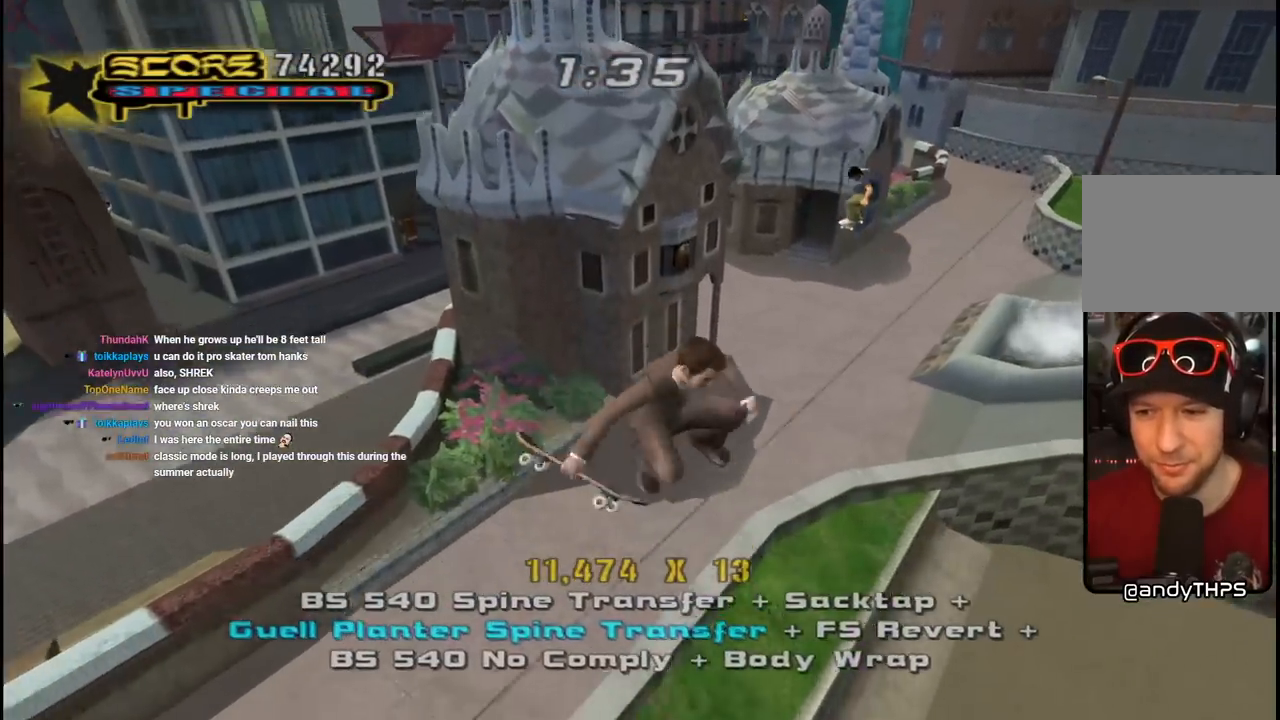
{"buttons": ["CROSS", "DPAD_DOWN", "DPAD_LEFT"], "left_stick": "center", "right_stick": "center"}
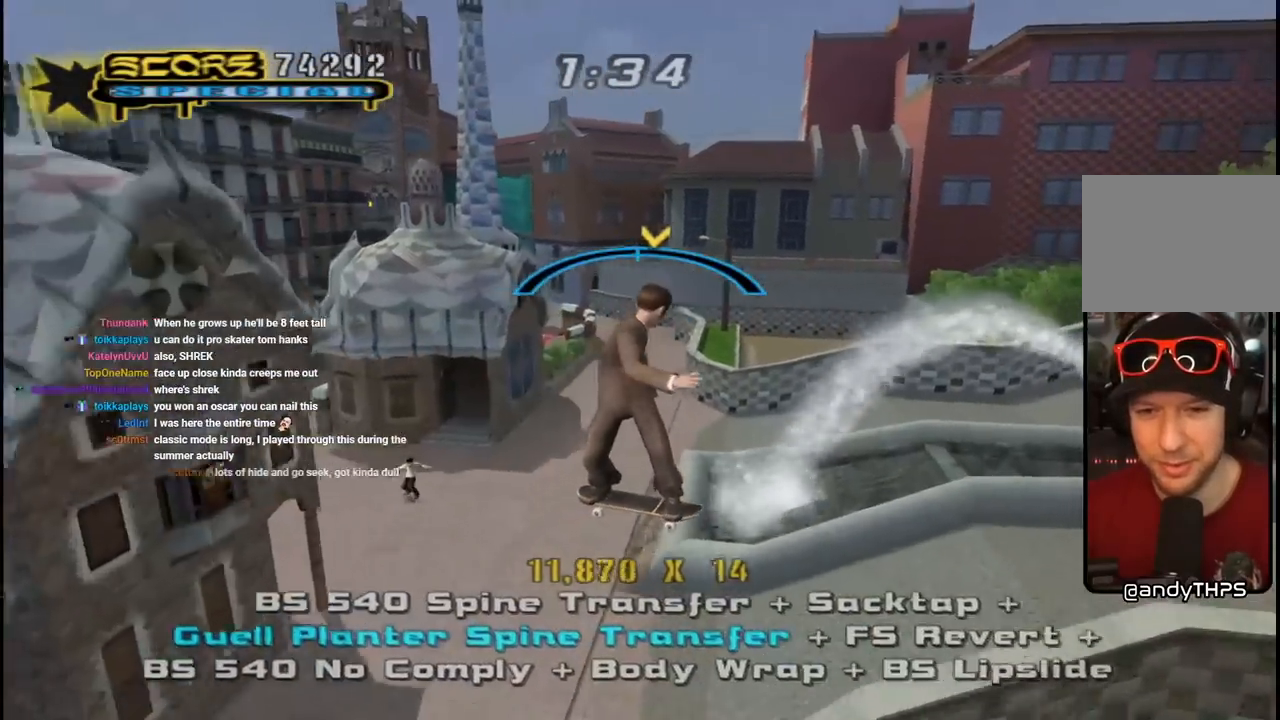
{"buttons": [], "left_stick": "center", "right_stick": "center", "events": [[33, "DPAD_DOWN", "up"], [67, "DPAD_UP", "down"], [133, "SQUARE", "down"], [150, "CROSS", "up"], [250, "SQUARE", "up"], [317, "SQUARE", "down"], [333, "DPAD_UP", "up"], [350, "DPAD_LEFT", "up"], [483, "SQUARE", "up"]]}
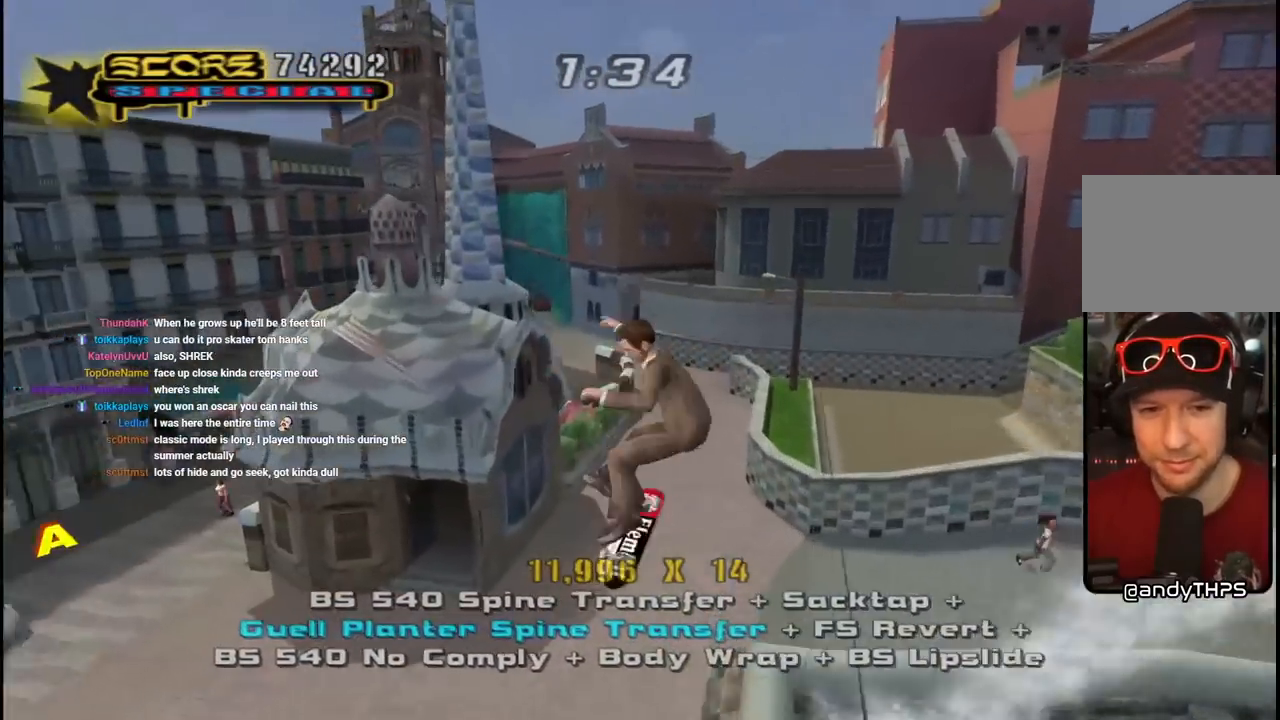
{"buttons": ["CROSS"], "left_stick": "center", "right_stick": "center", "events": [[33, "CROSS", "down"], [117, "DPAD_UP", "down"], [217, "DPAD_UP", "up"], [317, "DPAD_DOWN", "down"], [450, "DPAD_DOWN", "up"]]}
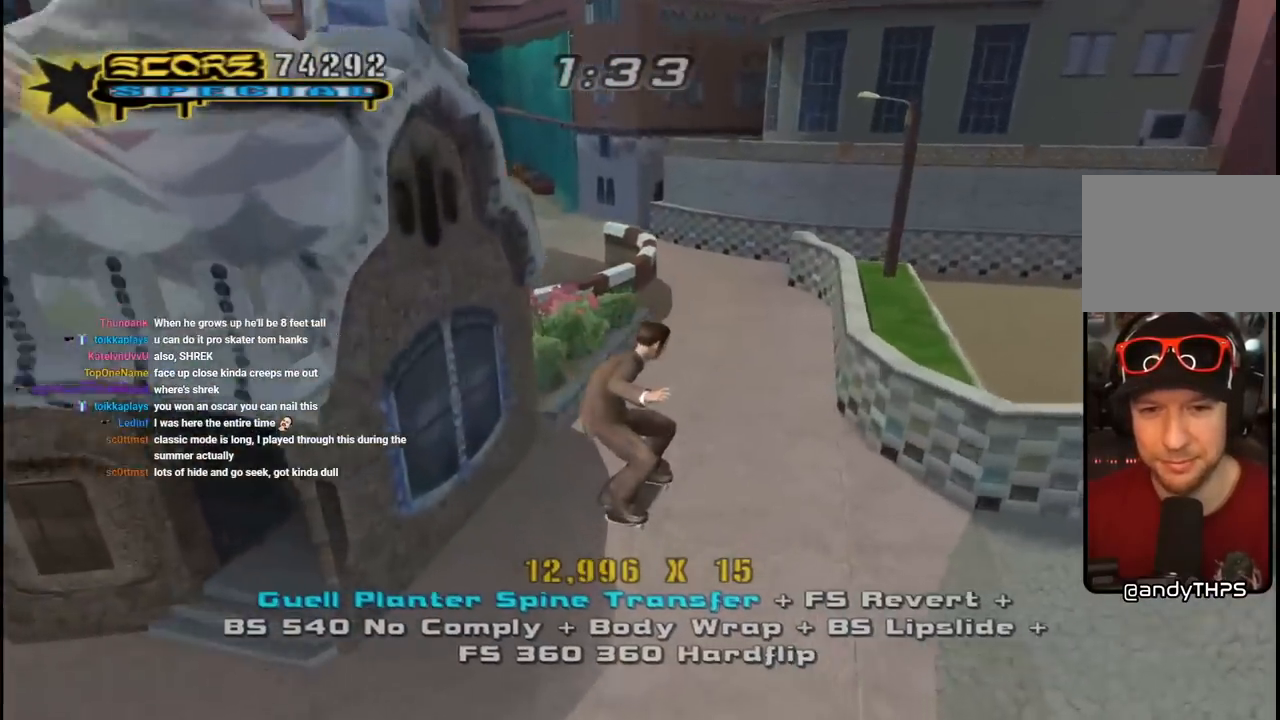
{"buttons": ["CROSS", "DPAD_UP"], "left_stick": "center", "right_stick": "center", "events": [[33, "DPAD_UP", "down"], [83, "DPAD_UP", "up"], [117, "DPAD_DOWN", "down"], [200, "DPAD_RIGHT", "down"], [217, "DPAD_DOWN", "up"], [233, "DPAD_RIGHT", "up"], [233, "DPAD_UP", "down"], [317, "DPAD_RIGHT", "down"], [333, "DPAD_UP", "up"], [350, "DPAD_DOWN", "down"], [450, "DPAD_DOWN", "up"], [467, "DPAD_RIGHT", "up"], [467, "DPAD_UP", "down"]]}
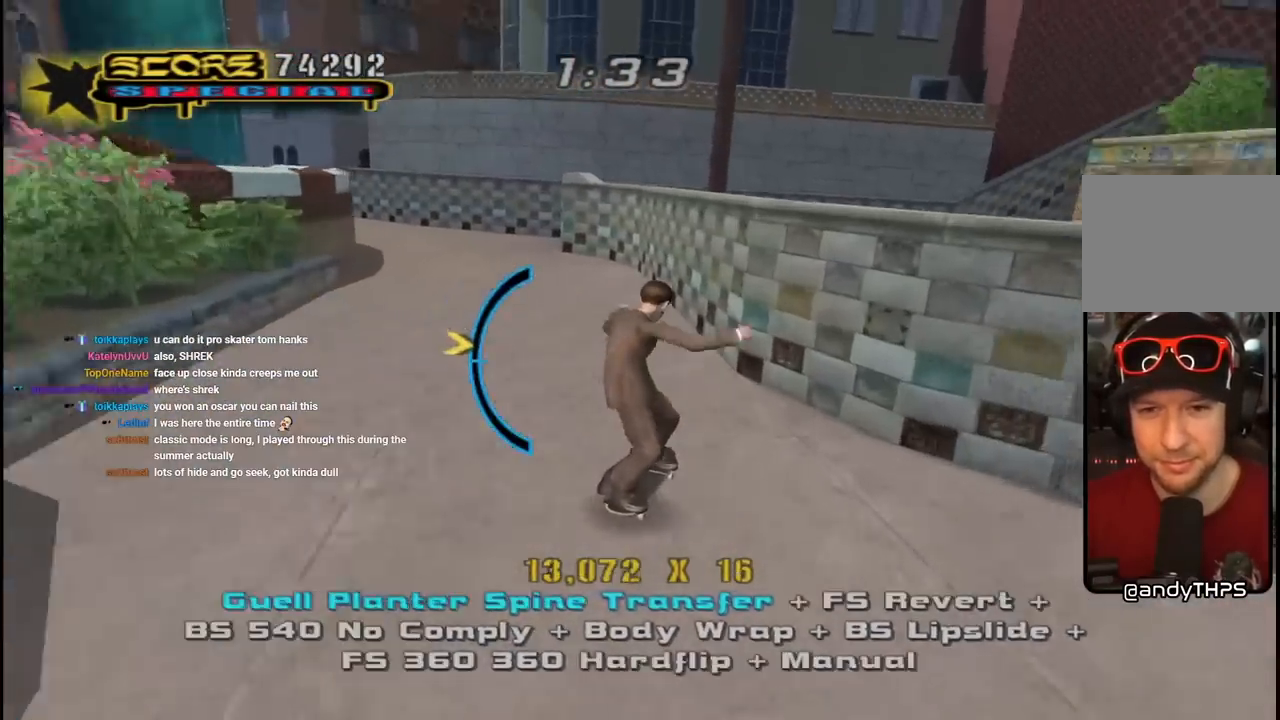
{"buttons": ["TRIANGLE", "DPAD_UP", "DPAD_RIGHT"], "left_stick": "center", "right_stick": "center", "events": [[33, "CROSS", "up"], [33, "TRIANGLE", "down"], [83, "DPAD_UP", "up"], [183, "DPAD_UP", "down"], [283, "CROSS", "down"], [283, "DPAD_RIGHT", "down"], [317, "TRIANGLE", "up"], [383, "TRIANGLE", "down"], [400, "CROSS", "up"]]}
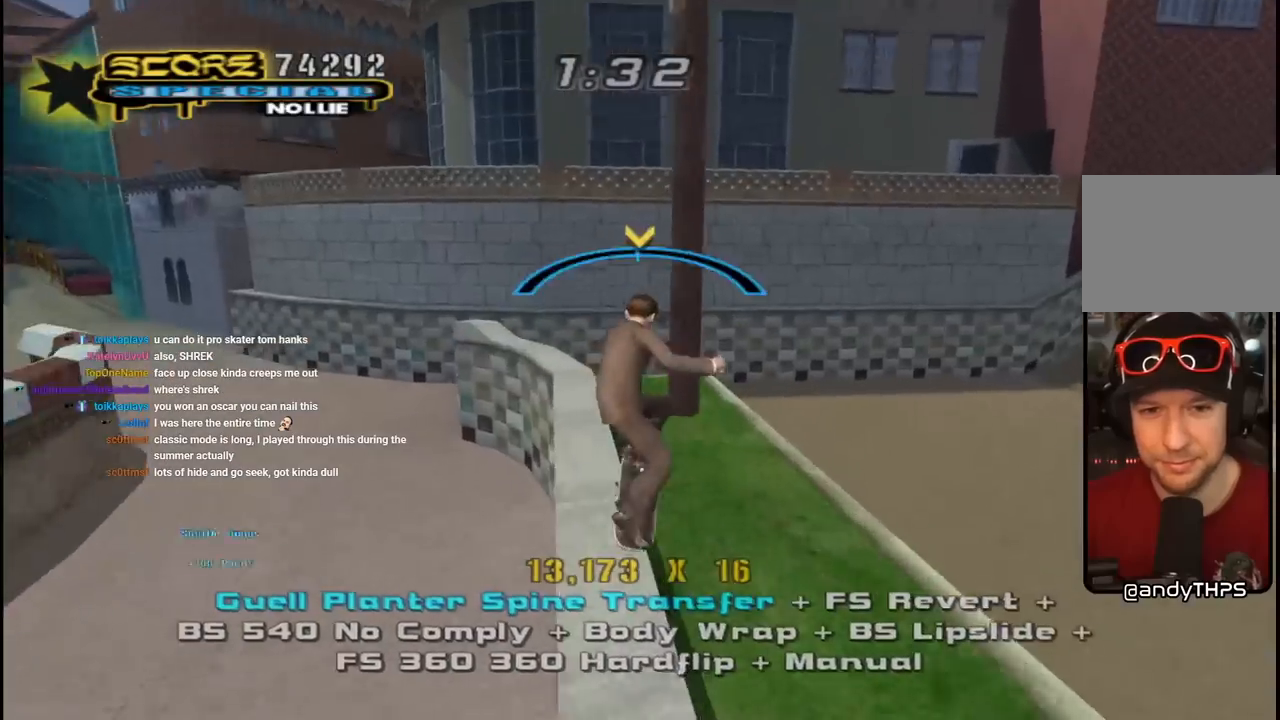
{"buttons": ["CROSS", "DPAD_UP"], "left_stick": "center", "right_stick": "center", "events": [[50, "CROSS", "down"], [50, "DPAD_RIGHT", "up"], [67, "DPAD_LEFT", "down"], [133, "CROSS", "up"], [300, "CROSS", "down"], [300, "DPAD_LEFT", "up"], [300, "DPAD_UP", "up"], [317, "TRIANGLE", "up"], [500, "DPAD_UP", "down"]]}
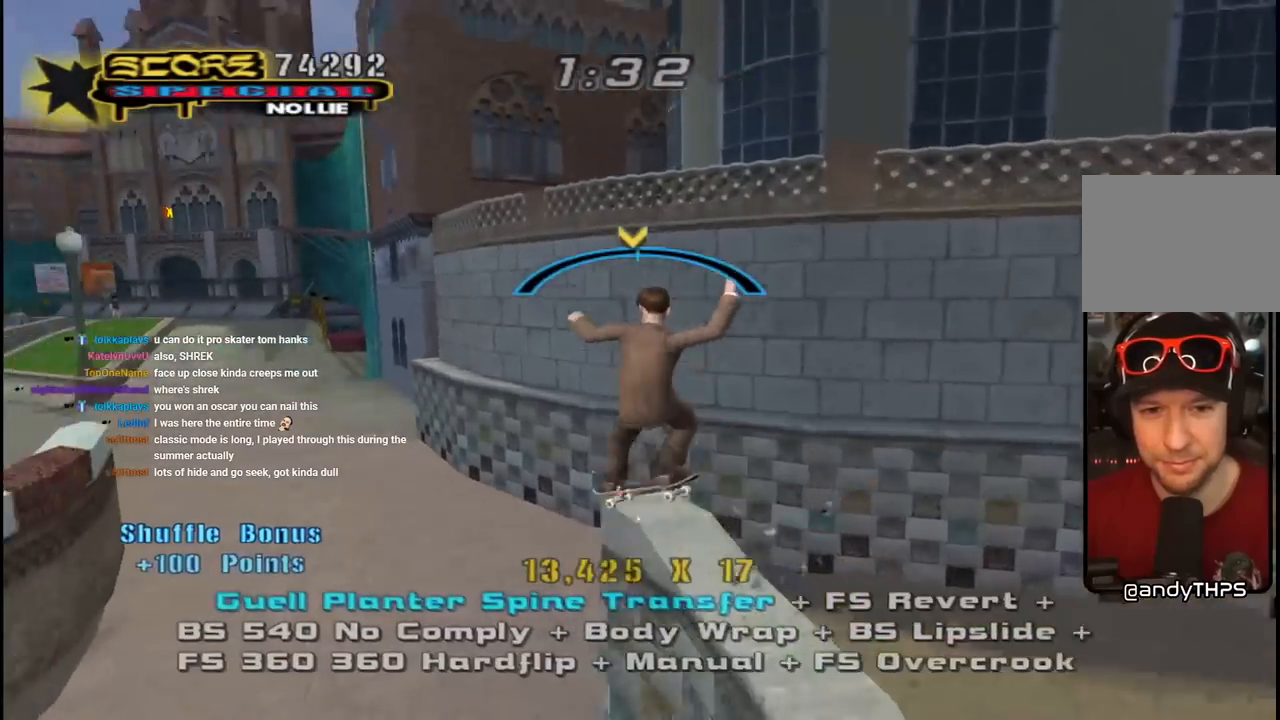
{"buttons": ["CROSS"], "left_stick": "center", "right_stick": "center", "events": [[33, "SQUARE", "down"], [50, "CROSS", "up"], [133, "SQUARE", "up"], [200, "SQUARE", "down"], [217, "DPAD_UP", "up"], [350, "DPAD_UP", "down"], [383, "SQUARE", "up"], [483, "DPAD_UP", "up"], [500, "CROSS", "down"]]}
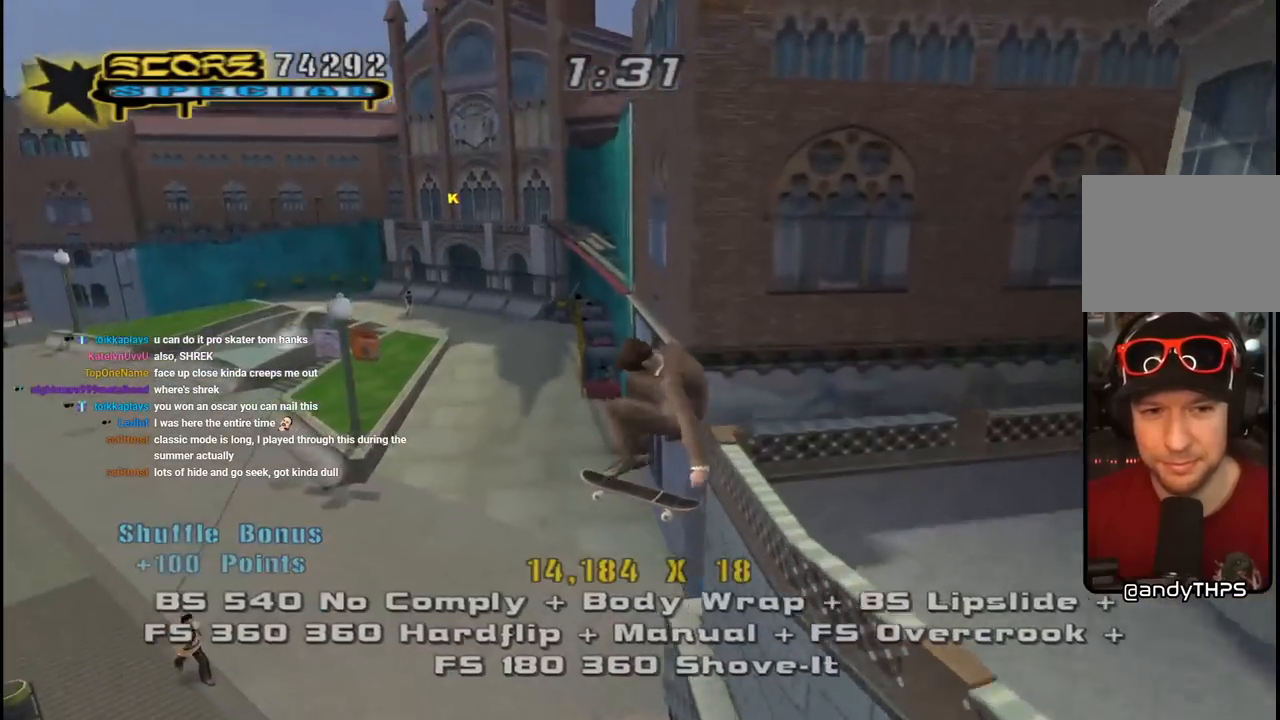
{"buttons": ["CROSS", "DPAD_DOWN"], "left_stick": "center", "right_stick": "center", "events": [[83, "DPAD_UP", "down"], [300, "DPAD_UP", "up"], [467, "DPAD_DOWN", "down"]]}
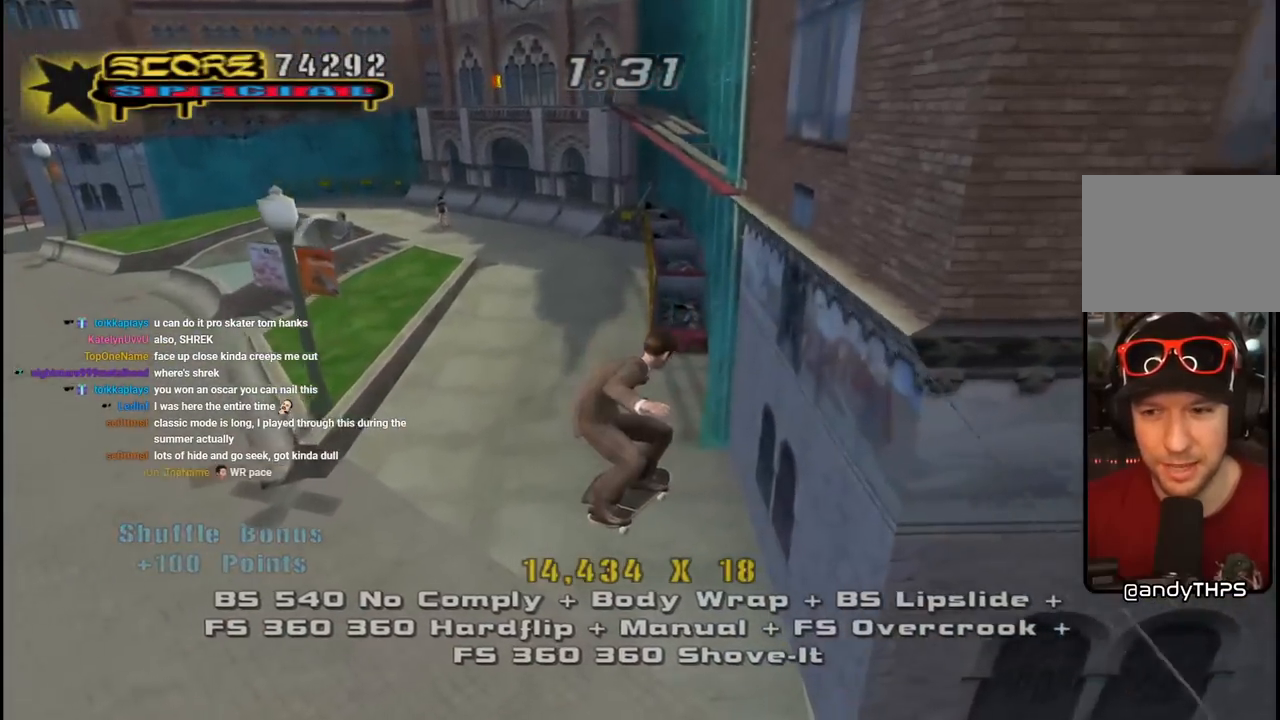
{"buttons": ["CROSS", "DPAD_UP", "DPAD_LEFT"], "left_stick": "center", "right_stick": "center", "events": [[83, "DPAD_DOWN", "up"], [117, "DPAD_UP", "down"], [233, "DPAD_UP", "up"], [267, "DPAD_DOWN", "down"], [400, "DPAD_LEFT", "down"], [467, "DPAD_DOWN", "up"], [483, "DPAD_UP", "down"]]}
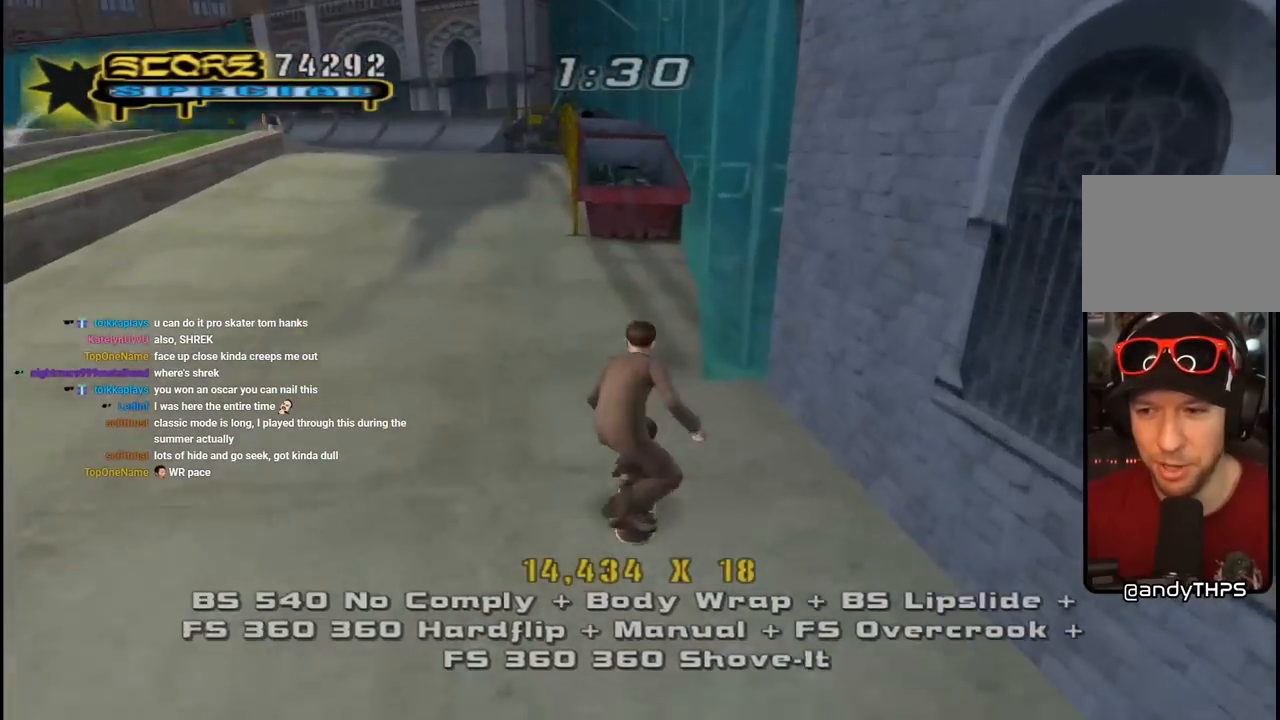
{"buttons": ["CROSS", "DPAD_UP", "DPAD_LEFT"], "left_stick": "center", "right_stick": "center", "events": [[17, "CROSS", "up"], [100, "CROSS", "down"], [117, "R1", "down"], [400, "R1", "up"]]}
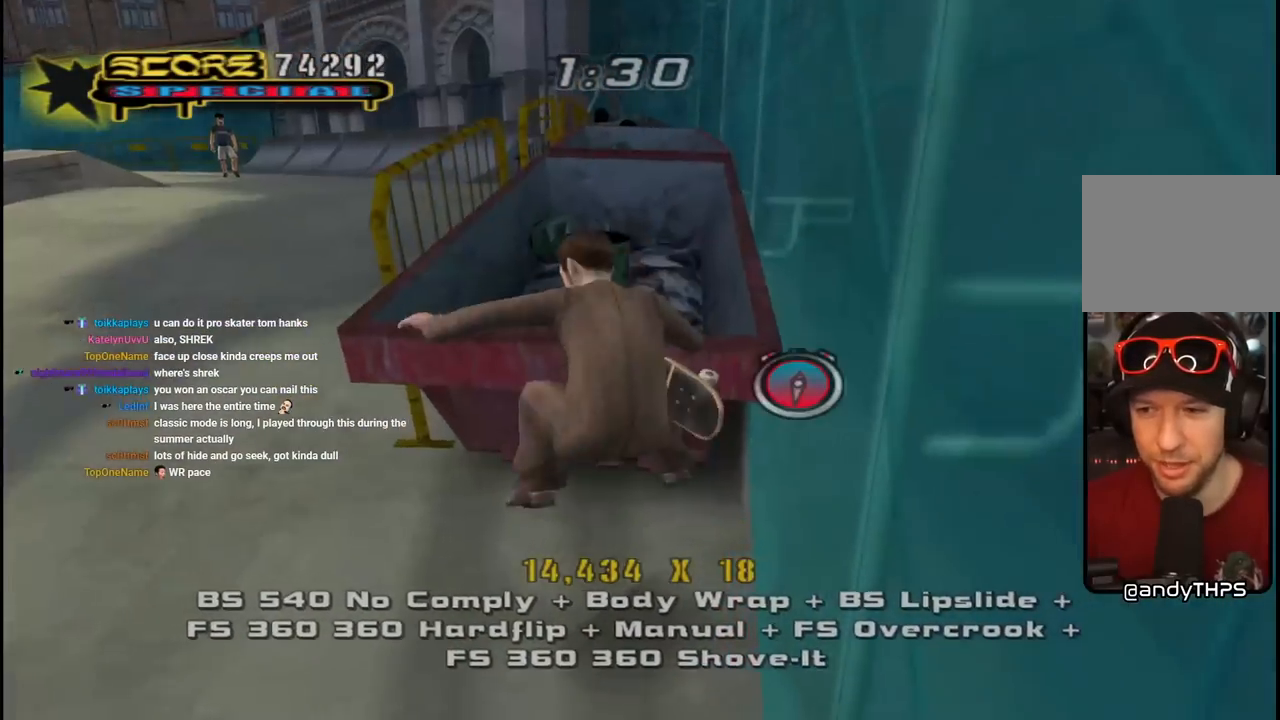
{"buttons": ["CROSS", "DPAD_UP", "DPAD_LEFT"], "left_stick": "center", "right_stick": "center", "events": []}
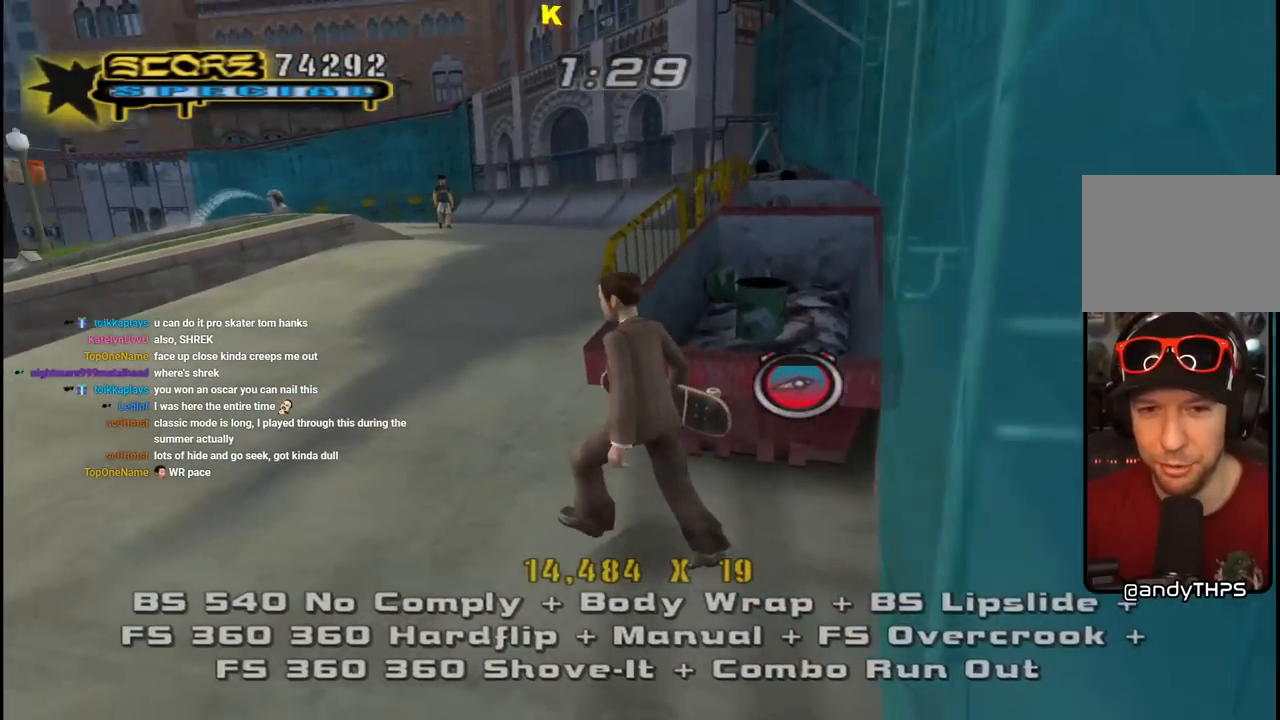
{"buttons": ["CROSS", "R1", "DPAD_UP"], "left_stick": "center", "right_stick": "center", "events": [[183, "DPAD_LEFT", "up"], [250, "DPAD_RIGHT", "down"], [333, "R1", "down"], [483, "DPAD_RIGHT", "up"]]}
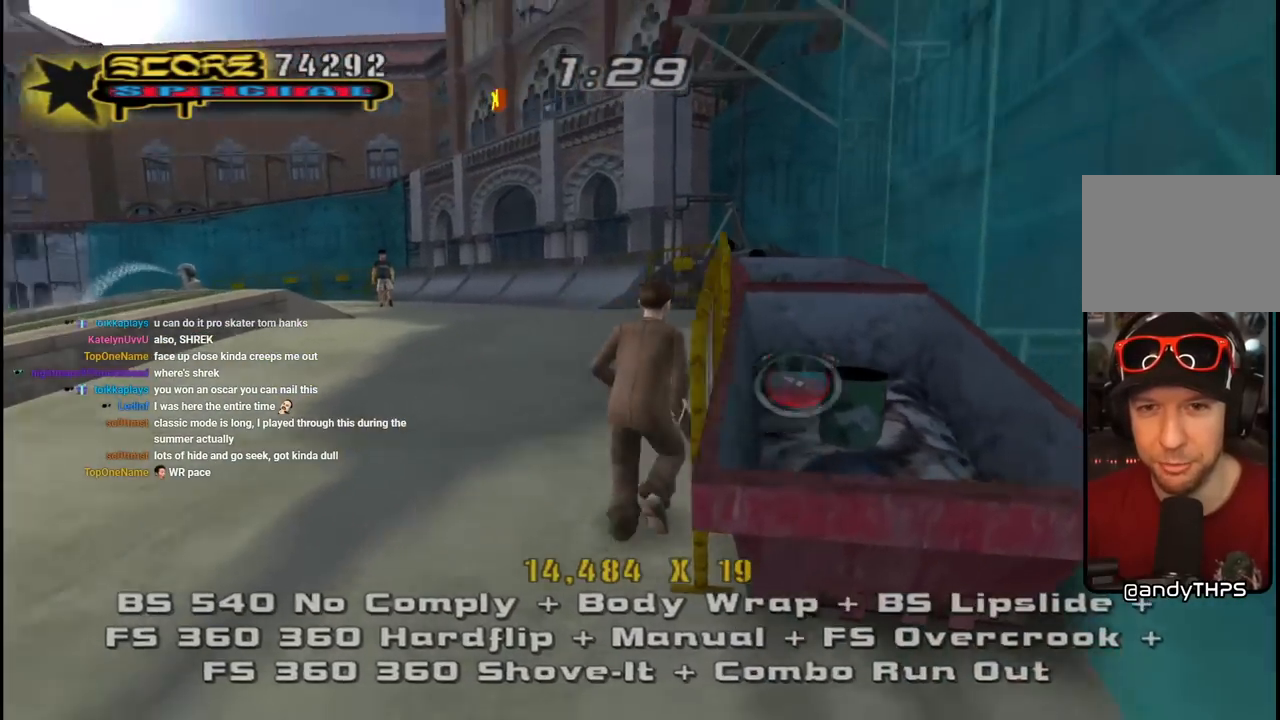
{"buttons": ["CROSS", "R1", "DPAD_UP", "DPAD_LEFT"], "left_stick": "center", "right_stick": "center", "events": [[17, "DPAD_LEFT", "down"], [67, "R1", "up"], [233, "DPAD_LEFT", "up"], [317, "DPAD_LEFT", "down"], [417, "CROSS", "up"], [467, "CROSS", "down"], [467, "R1", "down"]]}
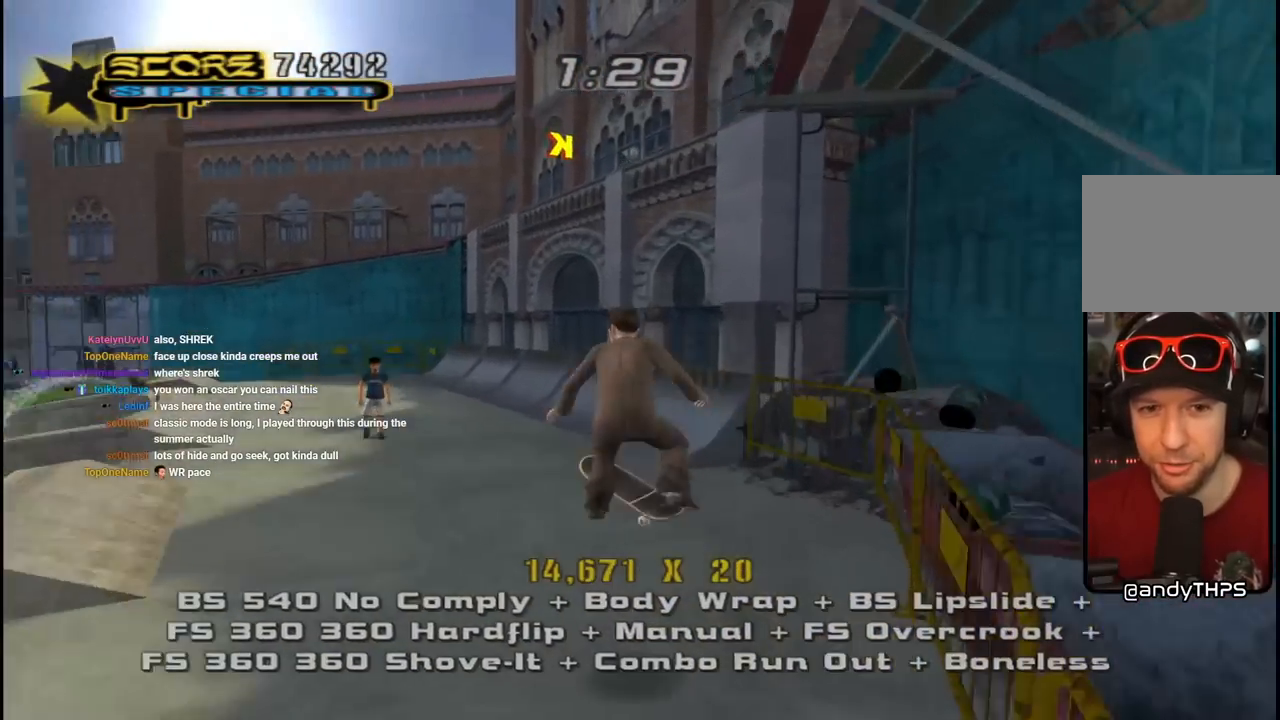
{"buttons": ["CROSS", "DPAD_UP"], "left_stick": "center", "right_stick": "center", "events": [[67, "DPAD_UP", "up"], [100, "DPAD_DOWN", "down"], [167, "DPAD_DOWN", "up"], [183, "DPAD_UP", "down"], [233, "R1", "up"], [383, "DPAD_LEFT", "up"]]}
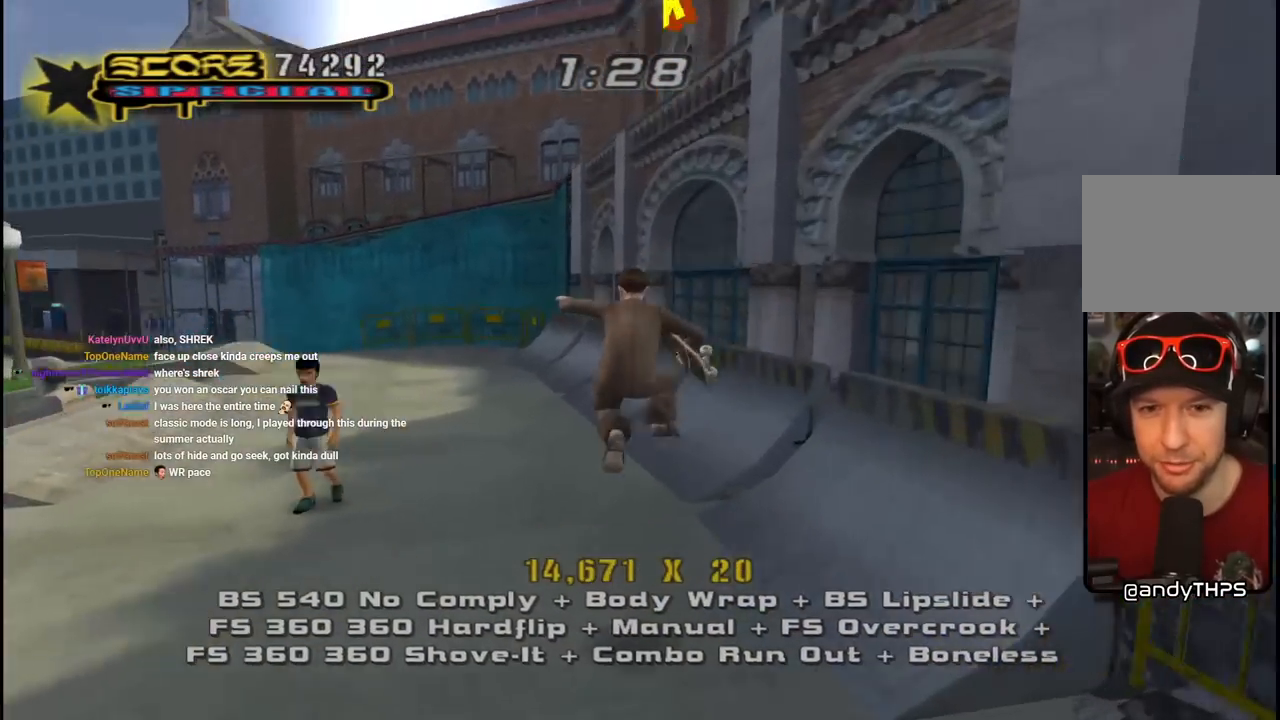
{"buttons": ["CROSS"], "left_stick": "center", "right_stick": "center", "events": [[50, "DPAD_RIGHT", "down"], [150, "R1", "down"], [217, "DPAD_UP", "up"], [233, "DPAD_DOWN", "down"], [333, "R1", "up"], [367, "DPAD_DOWN", "up"], [417, "DPAD_RIGHT", "up"], [417, "DPAD_UP", "down"], [500, "DPAD_UP", "up"]]}
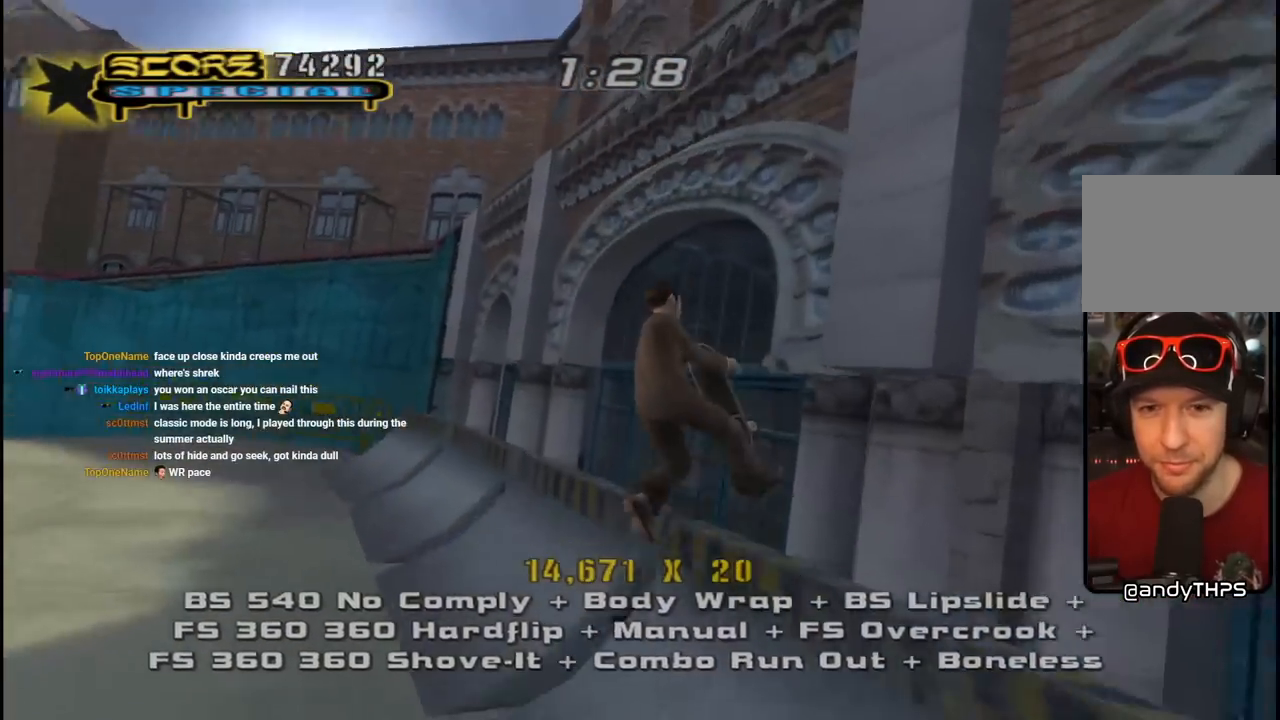
{"buttons": ["TRIANGLE"], "left_stick": "center", "right_stick": "center", "events": [[17, "DPAD_RIGHT", "down"], [67, "CROSS", "up"], [133, "DPAD_RIGHT", "up"], [267, "DPAD_RIGHT", "down"], [350, "TRIANGLE", "down"], [367, "DPAD_RIGHT", "up"]]}
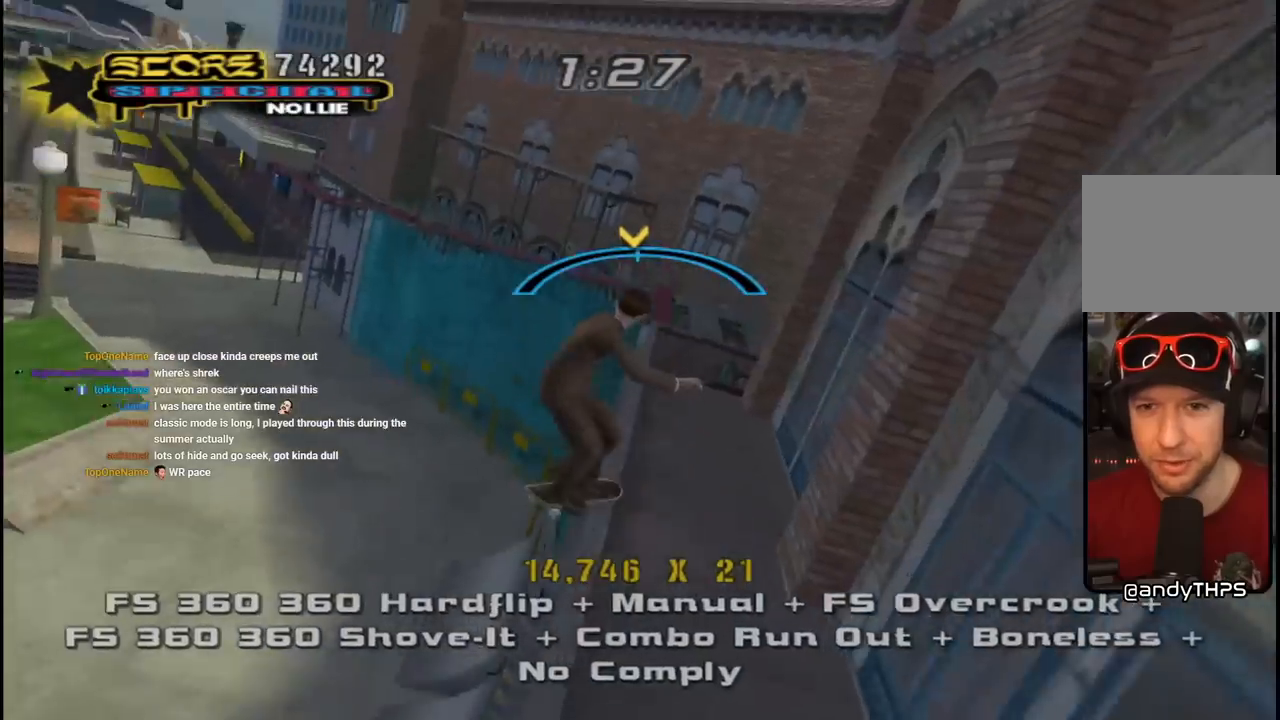
{"buttons": ["CROSS", "DPAD_RIGHT"], "left_stick": "center", "right_stick": "center", "events": [[167, "CROSS", "down"], [183, "TRIANGLE", "up"], [217, "DPAD_LEFT", "down"], [283, "DPAD_LEFT", "up"], [417, "DPAD_RIGHT", "down"]]}
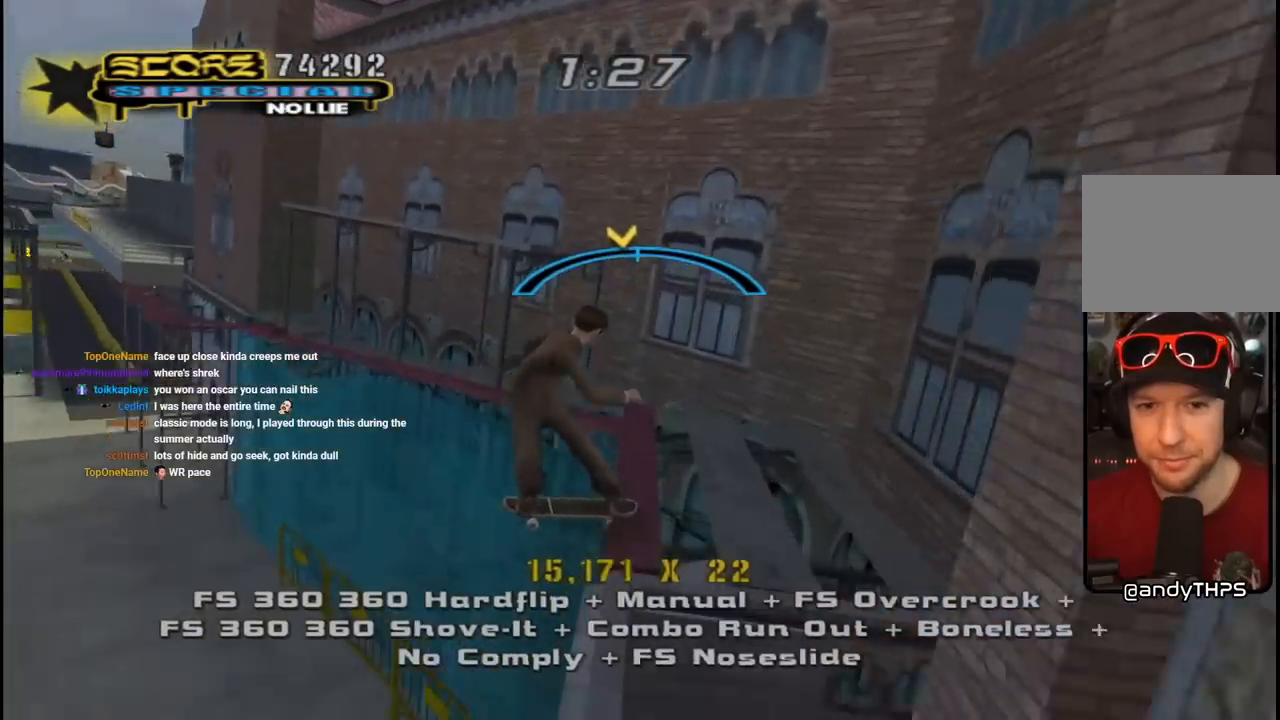
{"buttons": ["SQUARE", "DPAD_UP"], "left_stick": "center", "right_stick": "center", "events": [[33, "DPAD_RIGHT", "up"], [150, "DPAD_LEFT", "down"], [200, "DPAD_UP", "down"], [217, "DPAD_UP", "up"], [300, "DPAD_LEFT", "up"], [417, "DPAD_UP", "down"], [417, "SQUARE", "down"], [450, "CROSS", "up"]]}
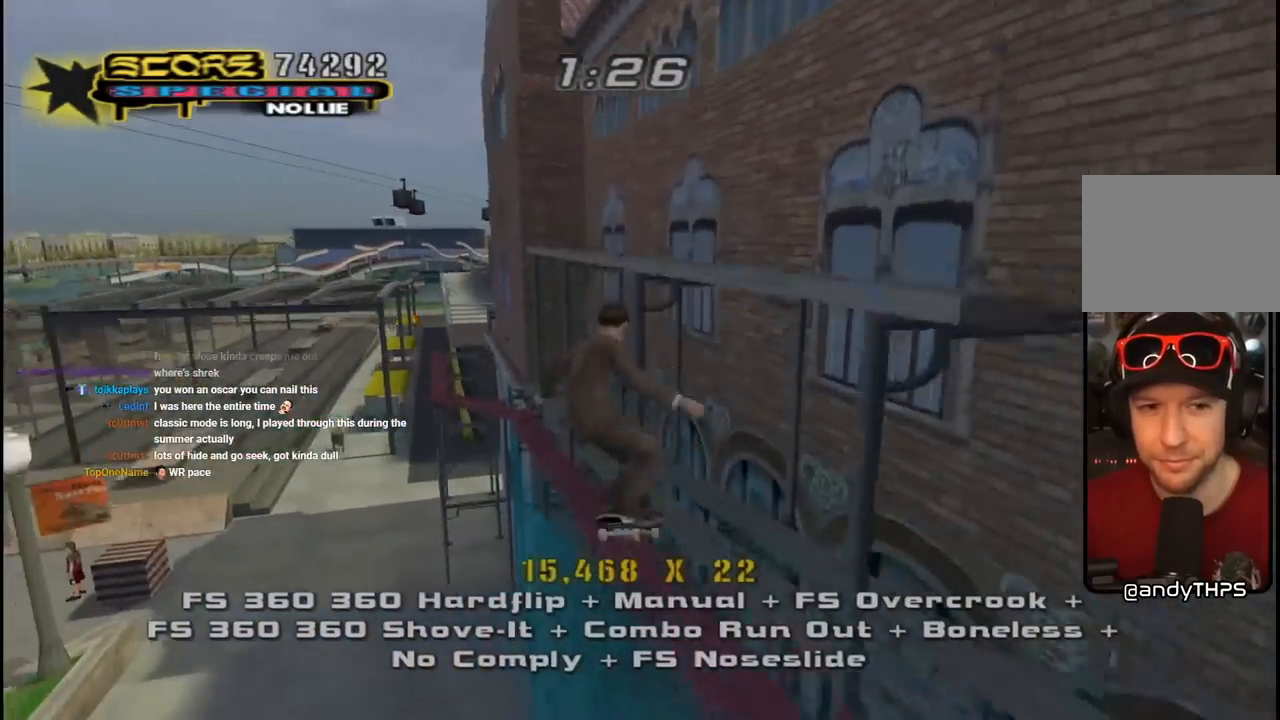
{"buttons": ["TRIANGLE"], "left_stick": "center", "right_stick": "center", "events": [[67, "DPAD_UP", "up"], [83, "SQUARE", "up"], [150, "DPAD_UP", "down"], [217, "DPAD_UP", "up"], [367, "DPAD_DOWN", "down"], [500, "DPAD_DOWN", "up"], [500, "TRIANGLE", "down"]]}
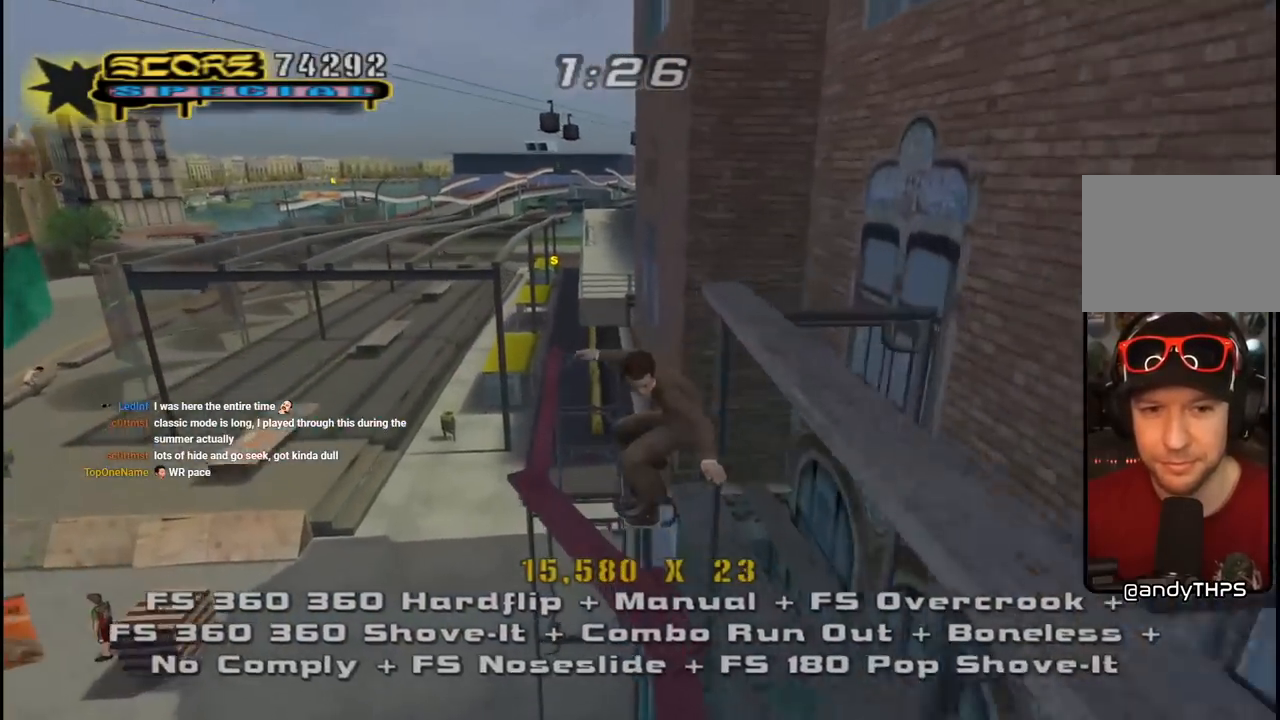
{"buttons": ["CROSS"], "left_stick": "center", "right_stick": "center", "events": [[50, "DPAD_UP", "down"], [150, "DPAD_LEFT", "down"], [150, "DPAD_UP", "up"], [167, "DPAD_DOWN", "down"], [167, "DPAD_LEFT", "up"], [300, "DPAD_DOWN", "up"], [317, "DPAD_UP", "down"], [367, "DPAD_UP", "up"], [417, "CROSS", "down"], [417, "TRIANGLE", "up"]]}
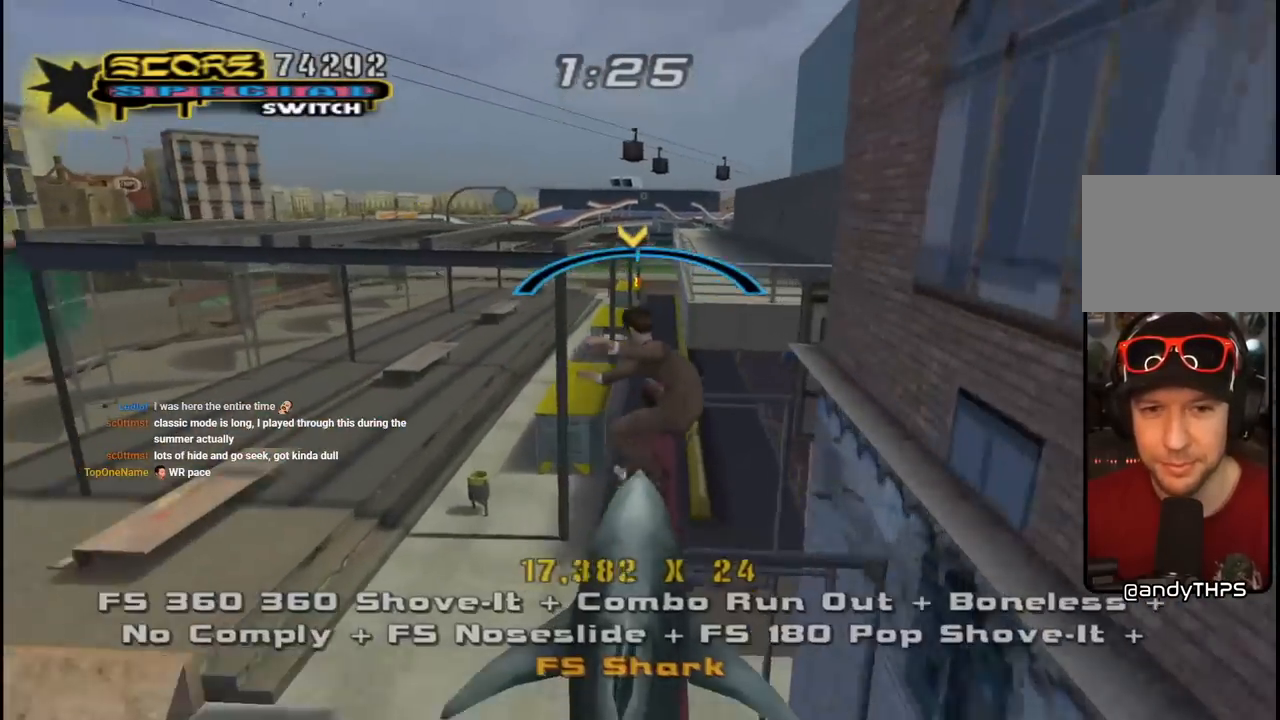
{"buttons": ["CROSS", "R1", "DPAD_DOWN", "DPAD_RIGHT"], "left_stick": "center", "right_stick": "center", "events": [[50, "DPAD_LEFT", "down"], [50, "DPAD_UP", "down"], [83, "CROSS", "up"], [233, "DPAD_UP", "up"], [250, "CROSS", "down"], [250, "DPAD_DOWN", "down"], [250, "DPAD_LEFT", "up"], [283, "DPAD_RIGHT", "down"], [283, "R1", "down"]]}
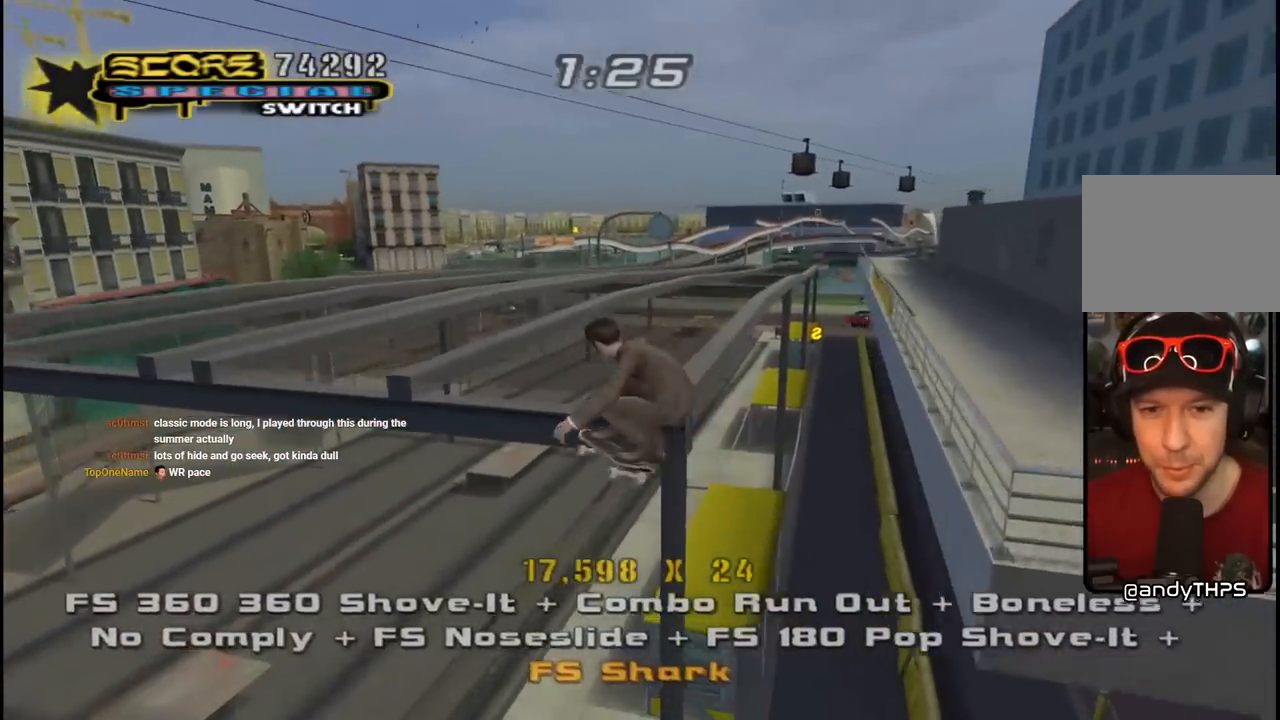
{"buttons": ["CROSS", "DPAD_RIGHT"], "left_stick": "center", "right_stick": "center", "events": [[17, "DPAD_DOWN", "up"], [17, "R1", "up"]]}